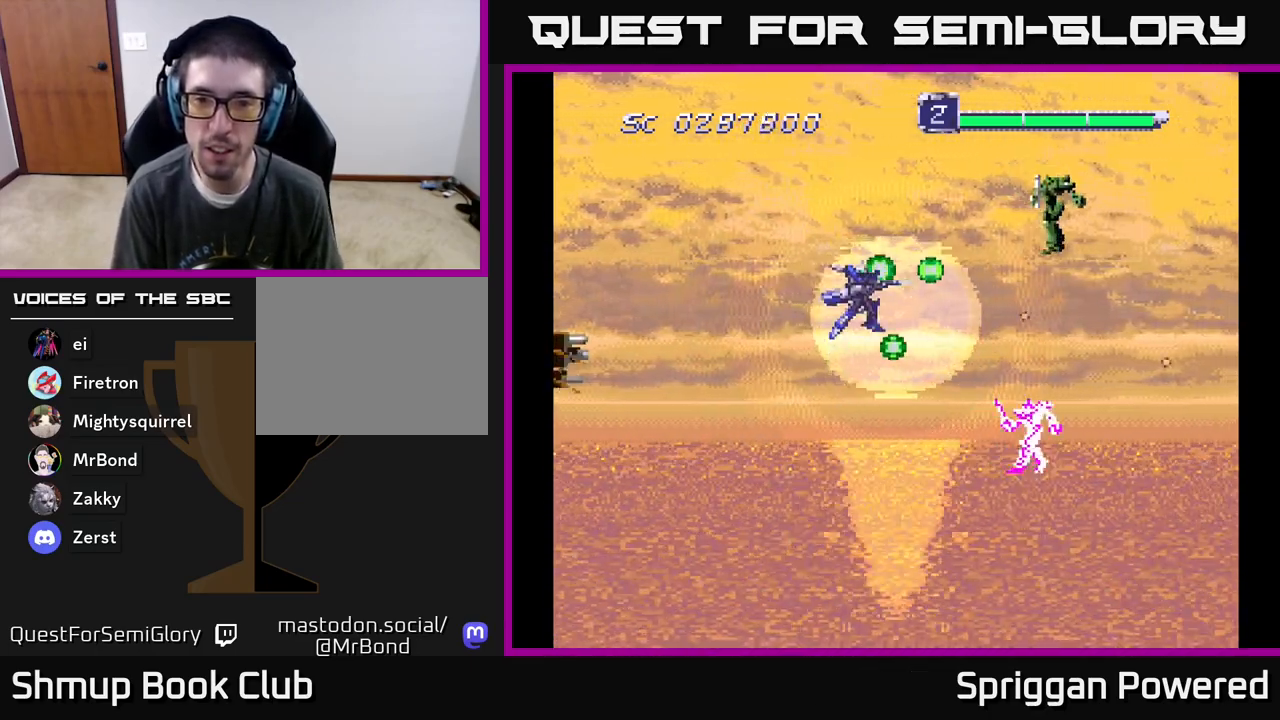
Gameplay with a controller (Xbox layout); each line is a JSON object with the inputs held at the frame after it. "events" lists button and stick changes between this image and that frame as [ms after this image, input, new state], when the widget could be followed in between. Not read: left_stick right_stick.
{"buttons": ["A", "DPAD_DOWN", "DPAD_LEFT"], "events": [[50, "DPAD_LEFT", "down"], [67, "A", "up"], [67, "DPAD_UP", "up"], [83, "DPAD_DOWN", "down"], [133, "A", "down"], [133, "DPAD_LEFT", "up"], [233, "A", "up"], [300, "A", "down"], [367, "A", "up"], [383, "DPAD_LEFT", "down"], [450, "A", "down"], [483, "DPAD_DOWN", "up"], [500, "DPAD_DOWN", "down"]]}
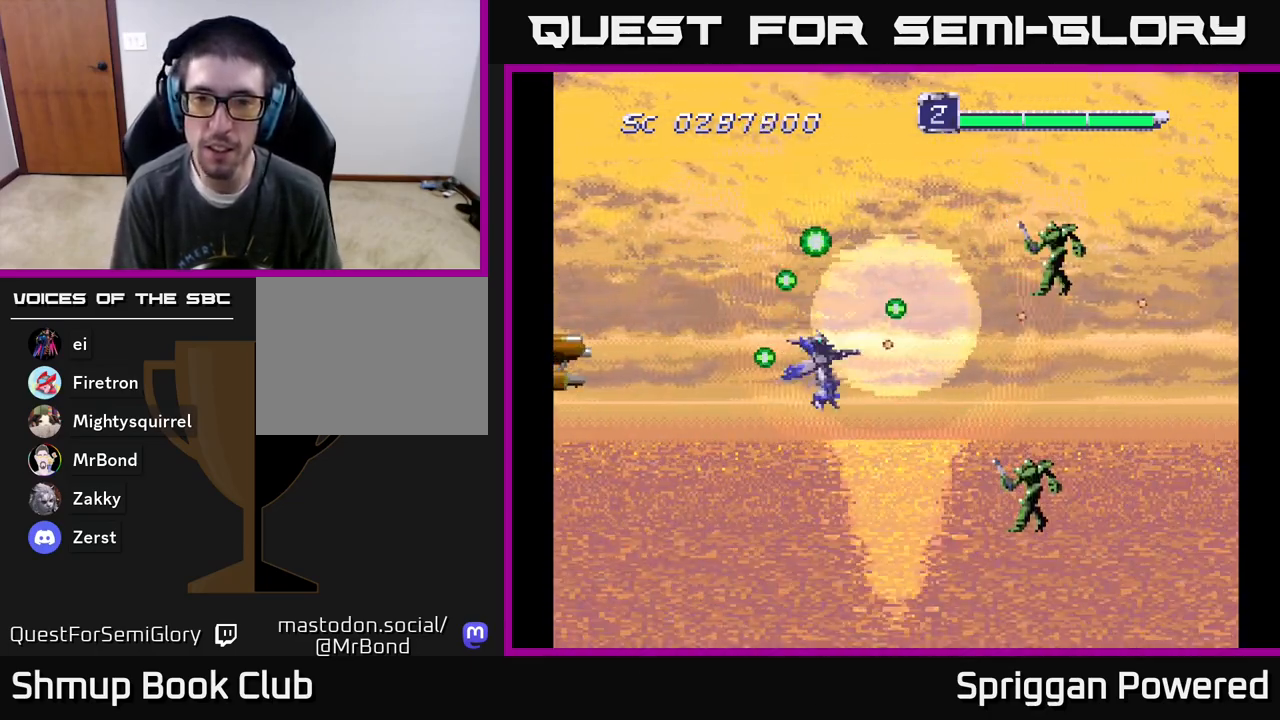
{"buttons": ["A", "DPAD_UP"], "events": [[33, "A", "up"], [83, "DPAD_DOWN", "up"], [83, "DPAD_LEFT", "up"], [100, "A", "down"], [100, "DPAD_DOWN", "down"], [200, "A", "up"], [267, "A", "down"], [283, "DPAD_DOWN", "up"], [300, "DPAD_UP", "down"], [367, "A", "up"], [433, "A", "down"]]}
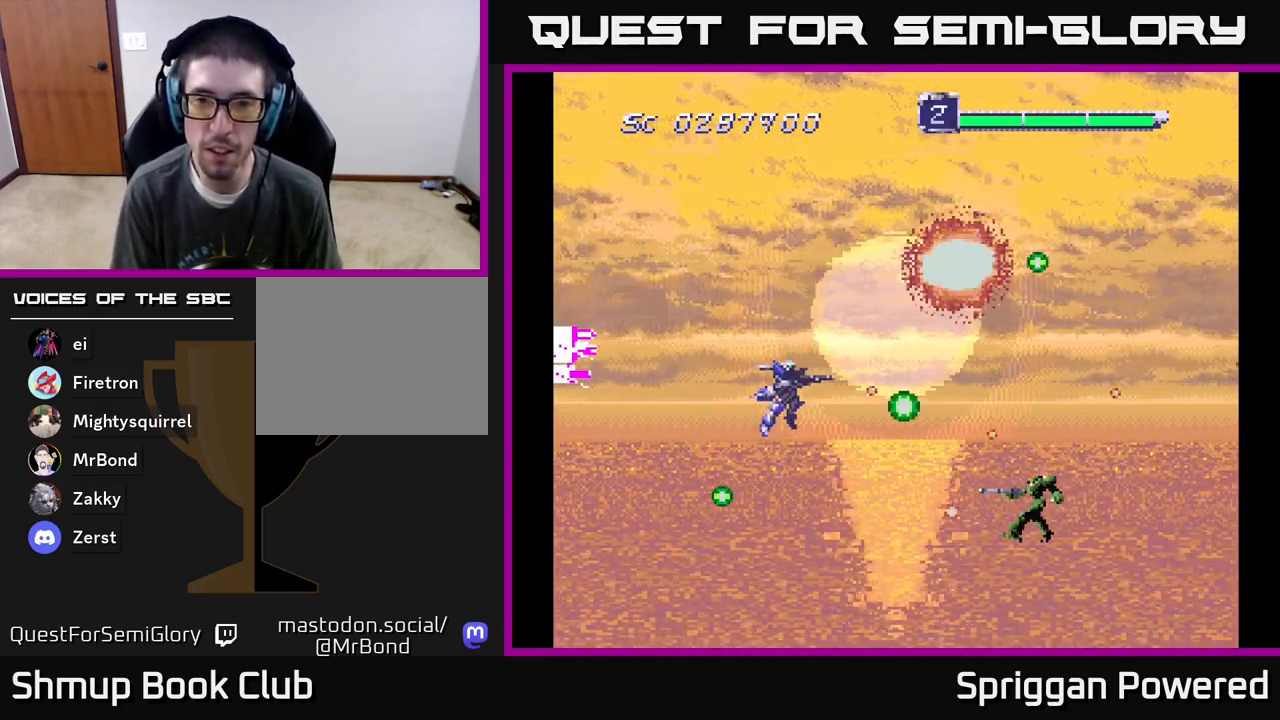
{"buttons": ["A"], "events": [[33, "A", "up"], [100, "A", "down"], [100, "DPAD_UP", "up"], [217, "A", "up"], [300, "A", "down"], [400, "A", "up"], [483, "A", "down"]]}
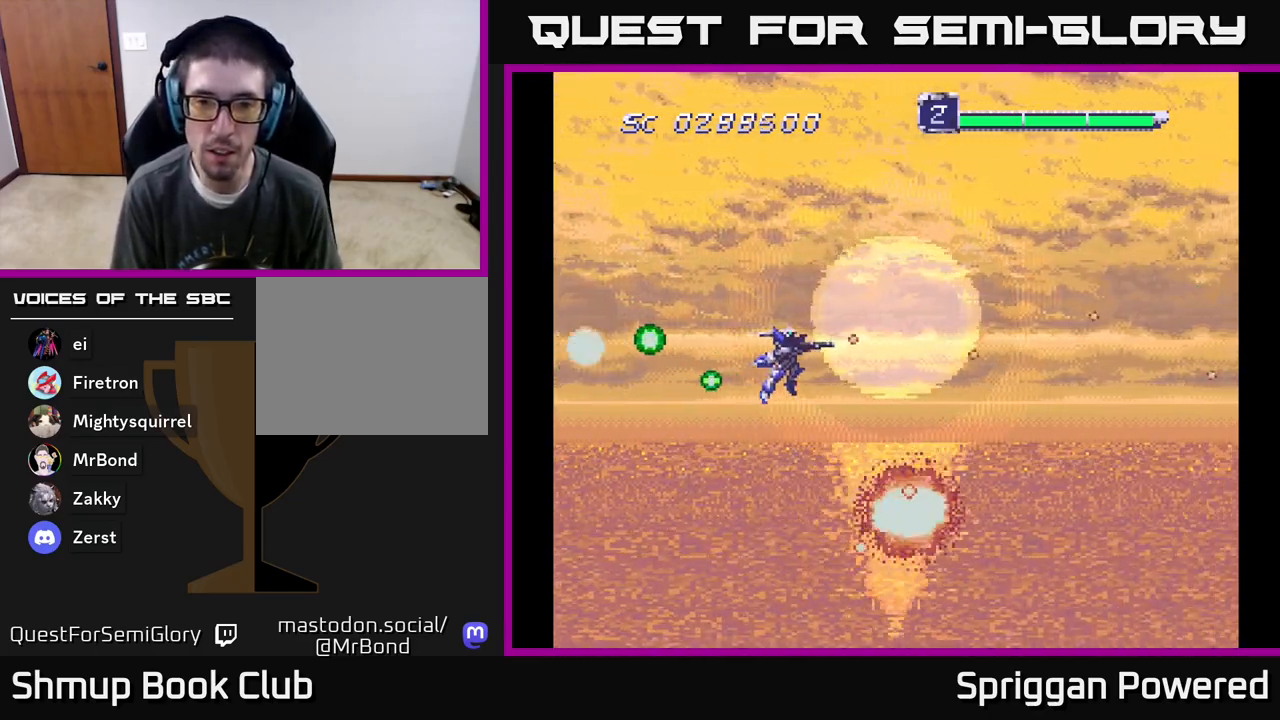
{"buttons": ["DPAD_DOWN", "DPAD_LEFT"], "events": [[17, "DPAD_RIGHT", "down"], [67, "DPAD_DOWN", "down"], [83, "A", "up"], [150, "A", "down"], [250, "DPAD_DOWN", "up"], [250, "DPAD_RIGHT", "up"], [267, "A", "up"], [333, "A", "down"], [333, "DPAD_DOWN", "down"], [333, "DPAD_LEFT", "down"], [467, "A", "up"]]}
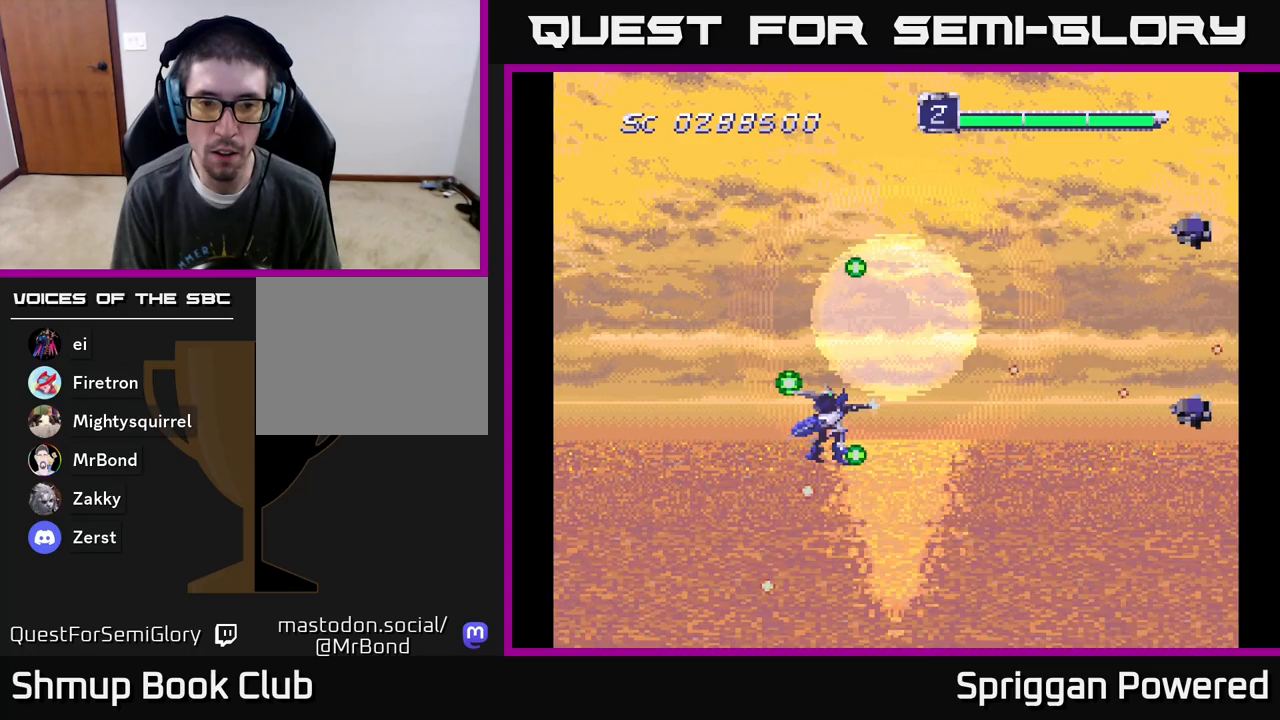
{"buttons": ["A", "DPAD_LEFT"], "events": [[17, "DPAD_LEFT", "up"], [33, "DPAD_DOWN", "up"], [50, "A", "down"], [183, "A", "up"], [233, "A", "down"], [250, "DPAD_LEFT", "down"], [367, "A", "up"], [400, "DPAD_LEFT", "up"], [433, "A", "down"], [500, "DPAD_LEFT", "down"]]}
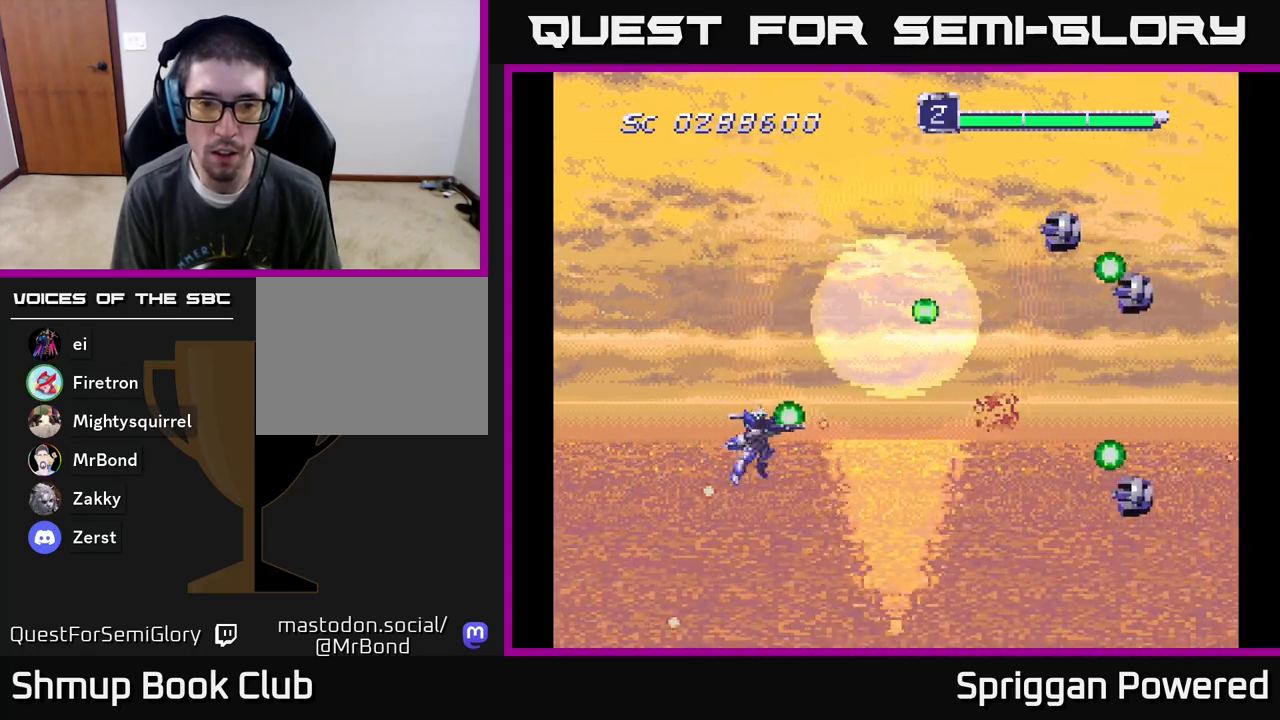
{"buttons": ["A", "DPAD_LEFT"], "events": [[50, "A", "up"], [133, "A", "down"], [250, "A", "up"], [317, "A", "down"], [433, "A", "up"], [500, "A", "down"]]}
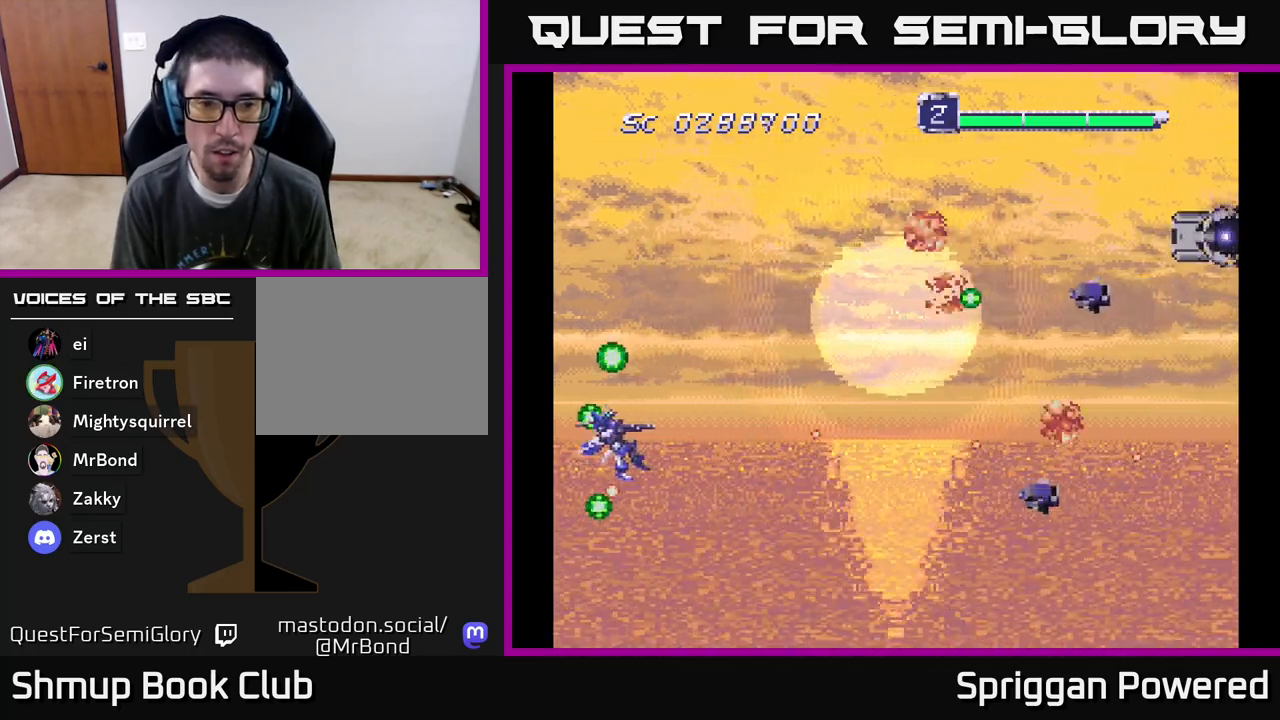
{"buttons": ["DPAD_UP"], "events": [[83, "DPAD_LEFT", "up"], [100, "DPAD_RIGHT", "down"], [133, "A", "up"], [167, "A", "down"], [283, "A", "up"], [350, "A", "down"], [367, "DPAD_UP", "down"], [383, "DPAD_RIGHT", "up"], [467, "A", "up"], [467, "DPAD_LEFT", "down"], [500, "DPAD_LEFT", "up"]]}
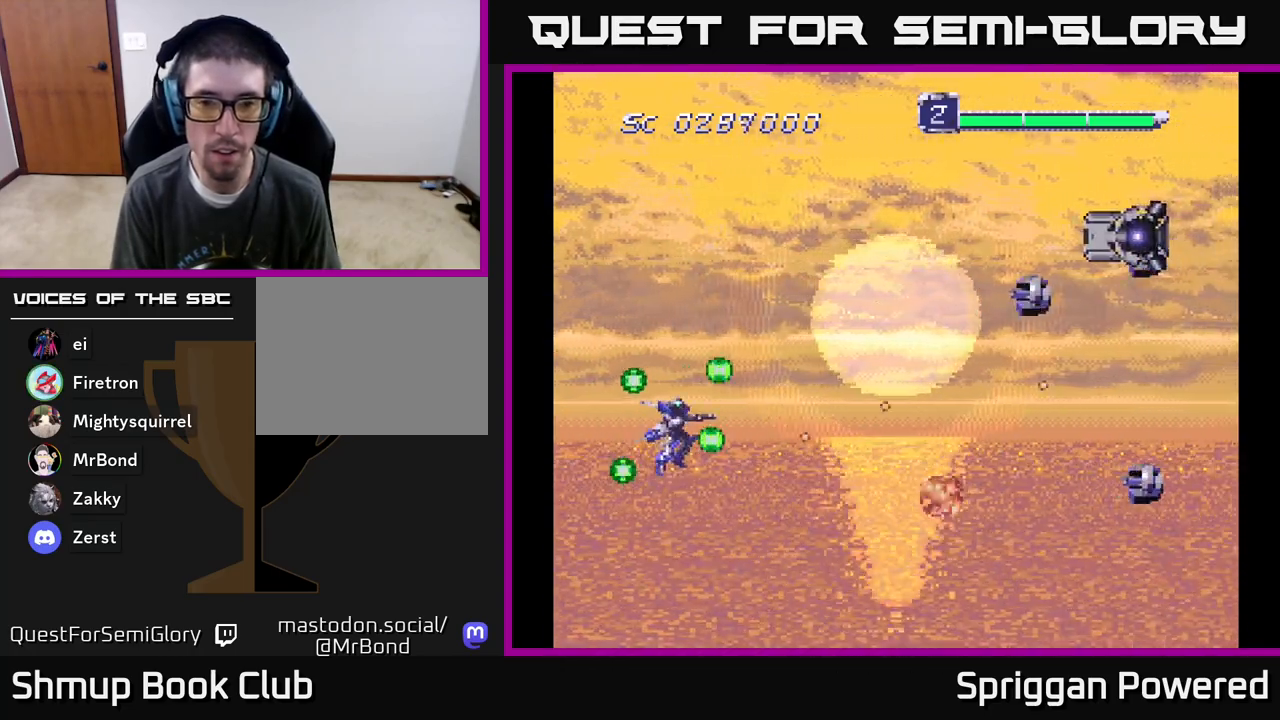
{"buttons": ["DPAD_UP", "DPAD_RIGHT"], "events": [[17, "A", "down"], [67, "DPAD_RIGHT", "down"], [100, "DPAD_RIGHT", "up"], [150, "A", "up"], [167, "DPAD_RIGHT", "down"], [200, "A", "down"], [317, "A", "up"], [333, "DPAD_RIGHT", "up"], [383, "A", "down"], [433, "DPAD_RIGHT", "down"], [483, "A", "up"]]}
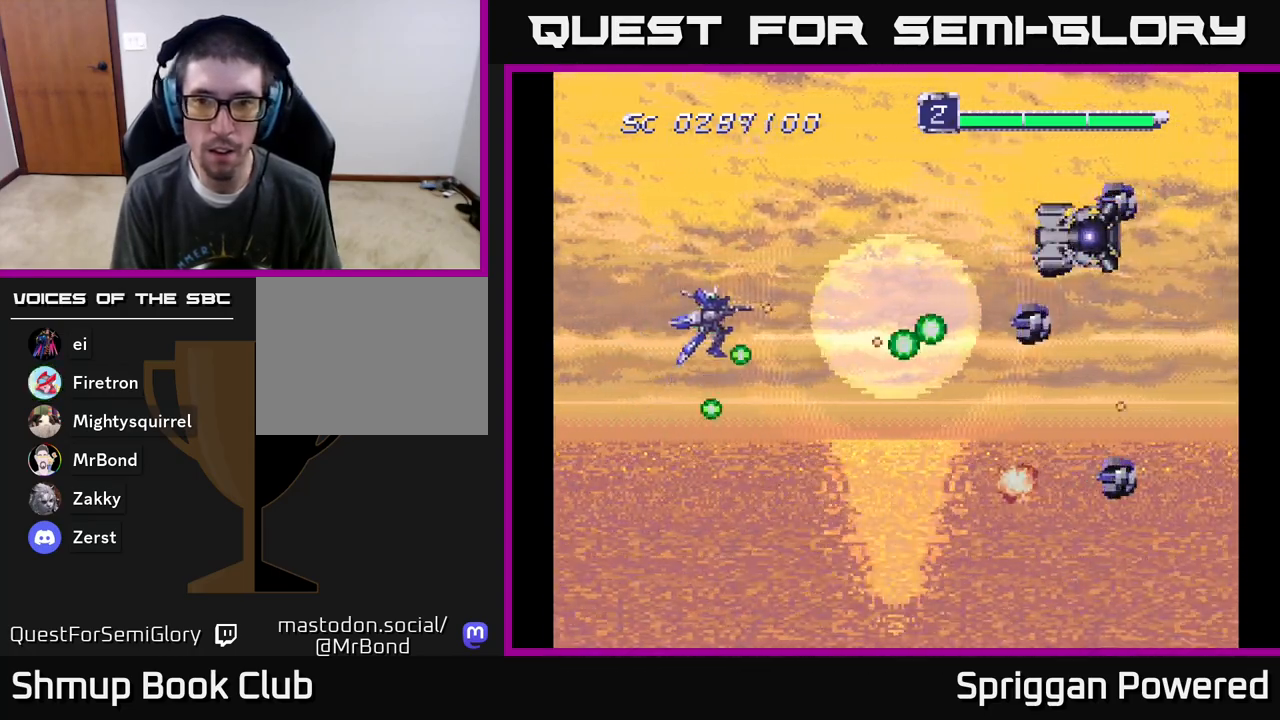
{"buttons": ["DPAD_RIGHT"], "events": [[50, "A", "down"], [150, "A", "up"], [217, "A", "down"], [333, "A", "up"], [383, "A", "down"], [467, "DPAD_UP", "up"], [483, "A", "up"]]}
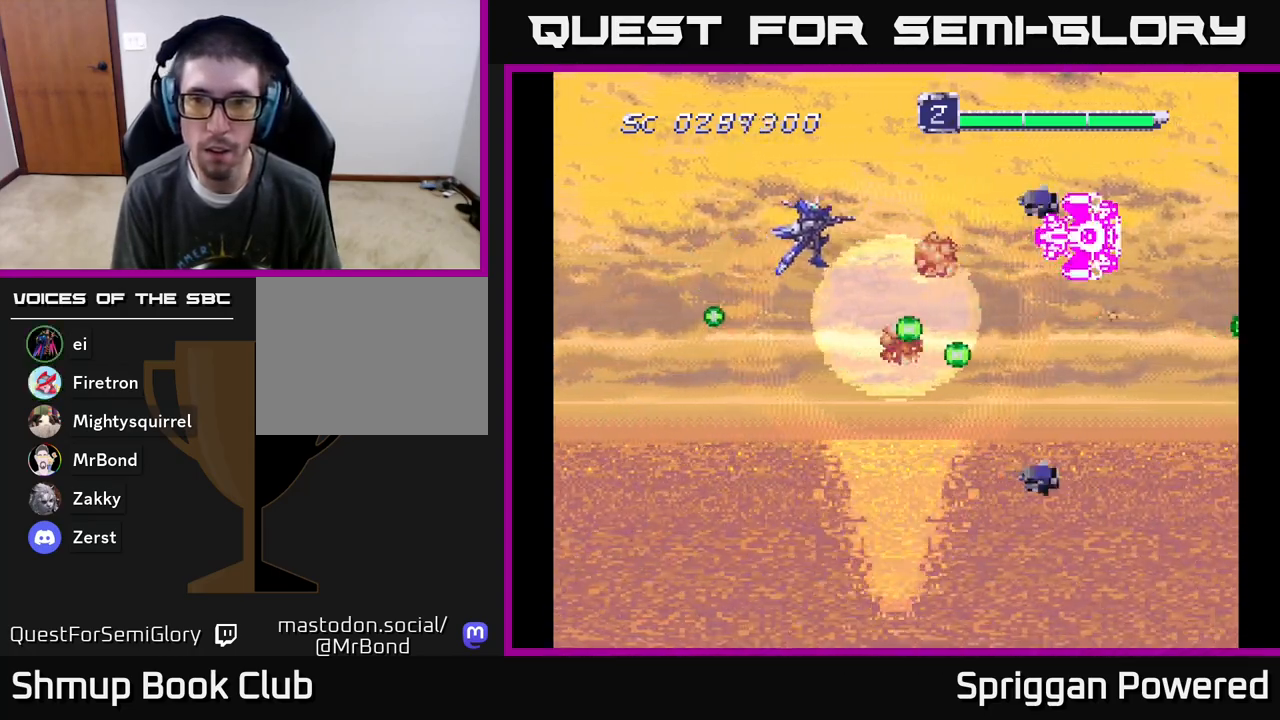
{"buttons": ["A", "DPAD_DOWN"], "events": [[17, "DPAD_DOWN", "down"], [50, "A", "down"], [67, "DPAD_RIGHT", "up"], [117, "A", "up"], [150, "DPAD_LEFT", "down"], [183, "A", "down"], [183, "DPAD_LEFT", "up"], [283, "A", "up"], [333, "A", "down"], [433, "A", "up"], [500, "A", "down"]]}
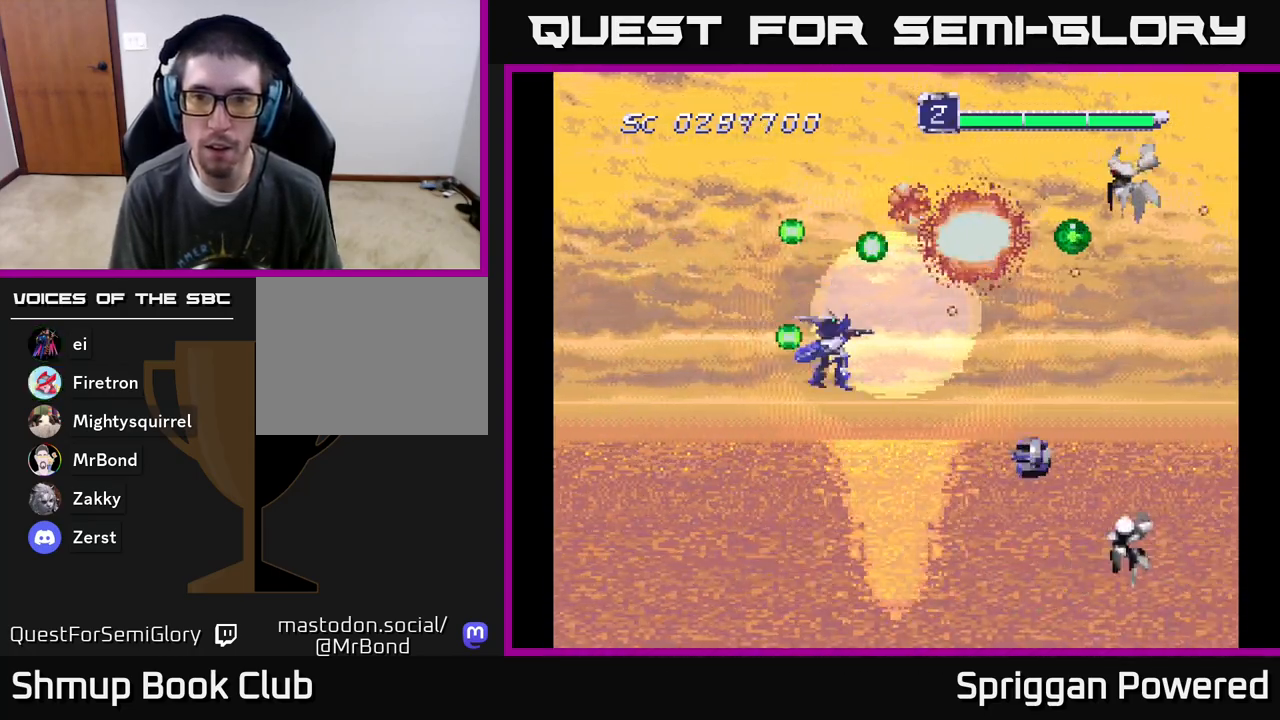
{"buttons": ["A", "DPAD_DOWN"], "events": [[100, "A", "up"], [167, "A", "down"], [200, "DPAD_RIGHT", "down"], [250, "A", "up"], [283, "DPAD_RIGHT", "up"], [317, "A", "down"], [333, "DPAD_RIGHT", "down"], [383, "DPAD_RIGHT", "up"], [417, "A", "up"], [467, "A", "down"]]}
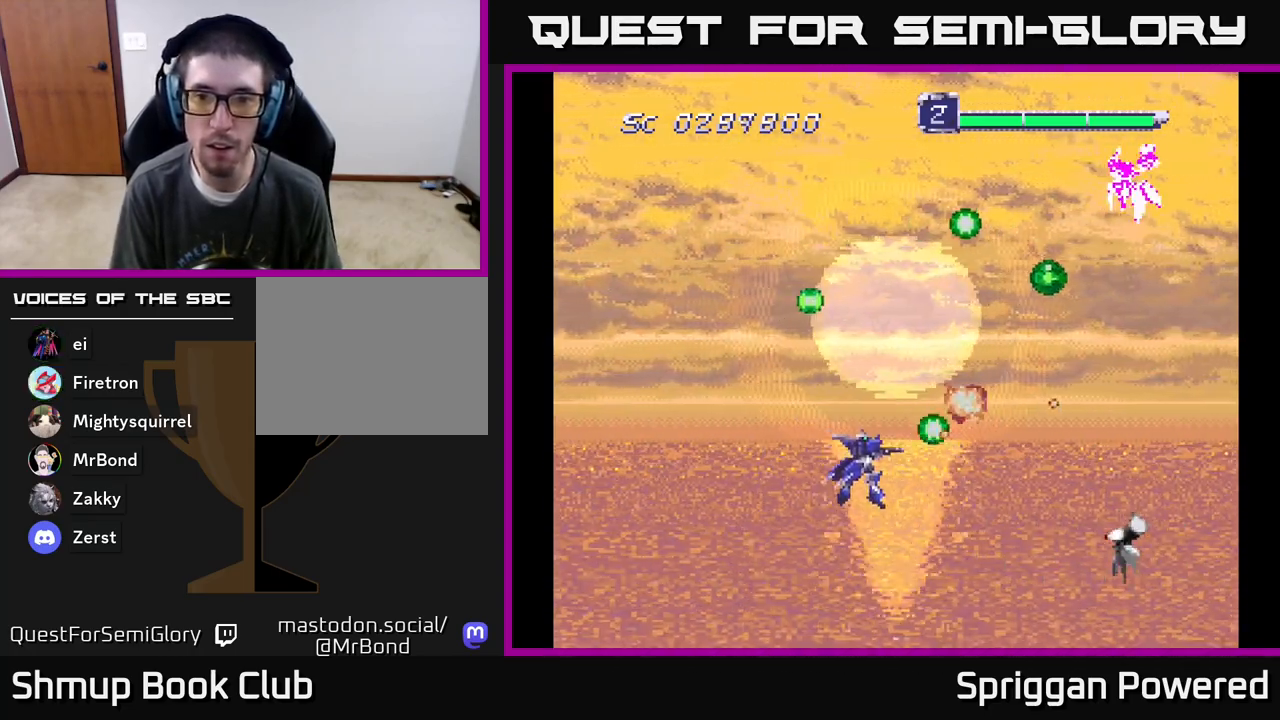
{"buttons": ["A", "DPAD_UP", "DPAD_RIGHT"]}
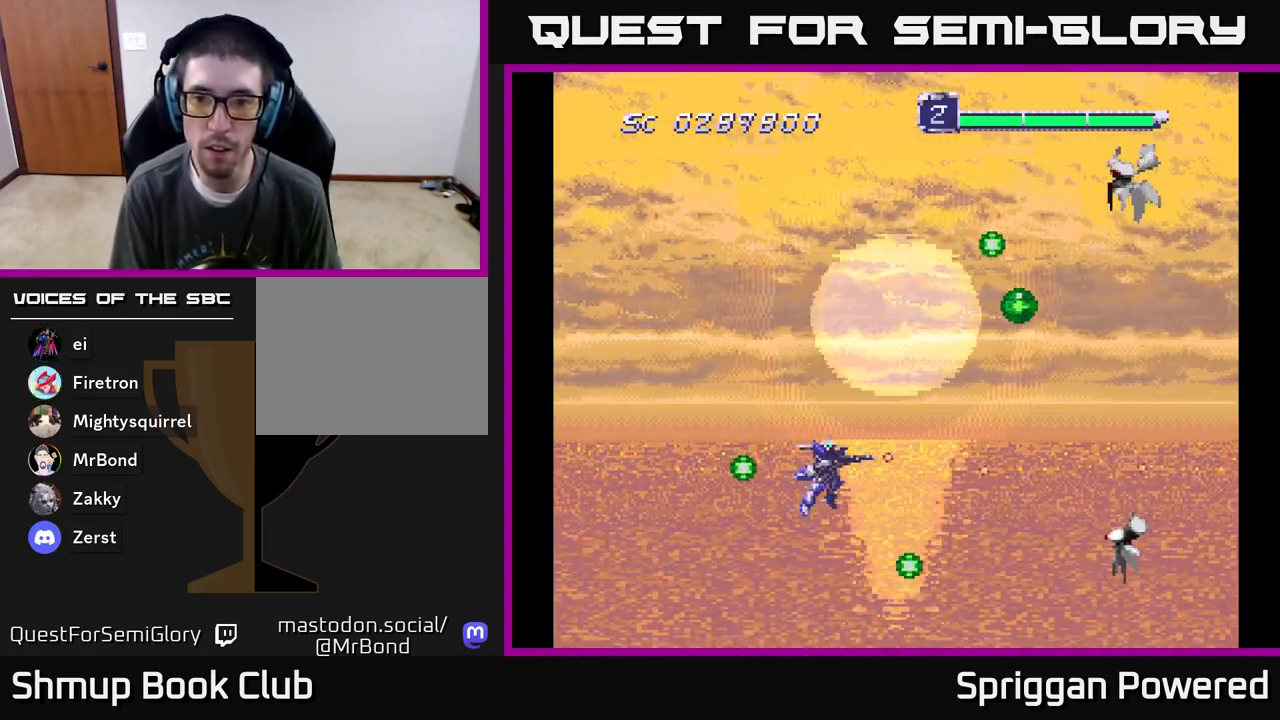
{"buttons": ["A", "DPAD_UP"], "events": [[67, "A", "up"], [117, "A", "down"], [167, "DPAD_RIGHT", "up"], [233, "A", "up"], [283, "A", "down"], [283, "DPAD_LEFT", "down"], [400, "A", "up"], [417, "DPAD_LEFT", "up"], [467, "A", "down"]]}
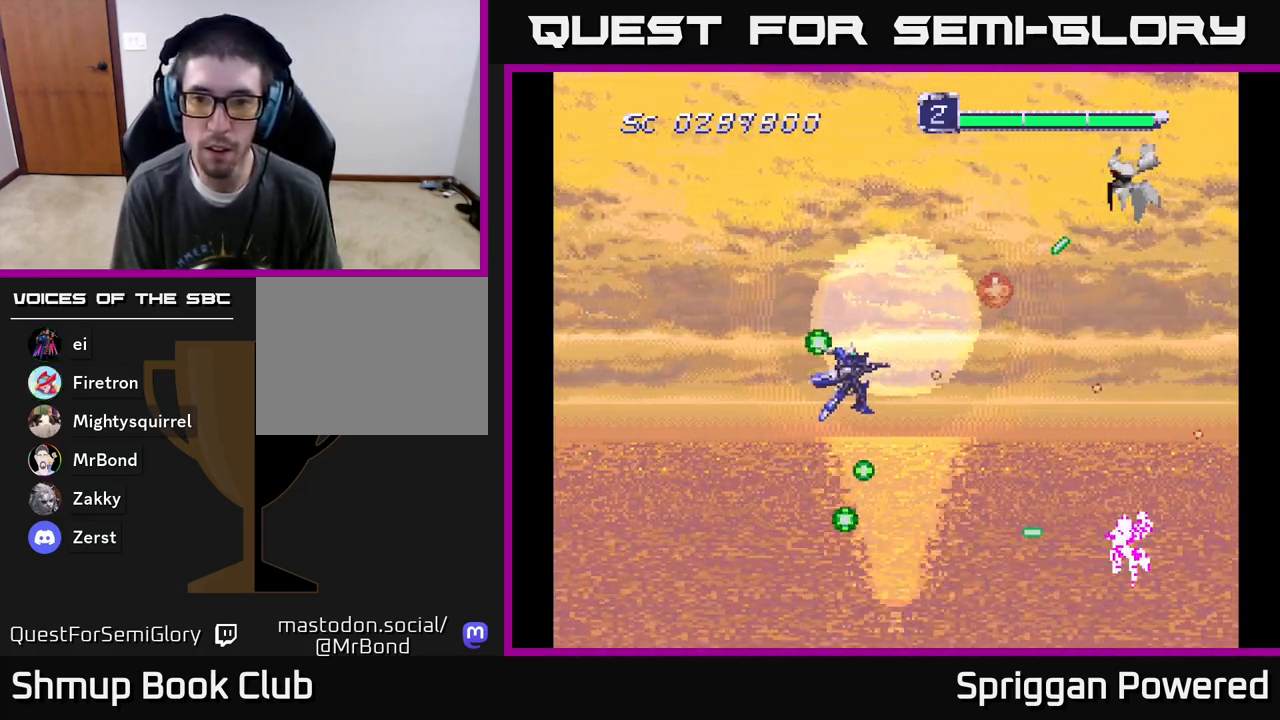
{"buttons": ["A"], "events": [[17, "DPAD_LEFT", "down"], [67, "A", "up"], [133, "A", "down"], [183, "DPAD_LEFT", "up"], [233, "A", "up"], [300, "A", "down"], [383, "A", "up"], [417, "DPAD_RIGHT", "down"], [450, "A", "down"], [450, "DPAD_UP", "up"], [467, "DPAD_RIGHT", "up"]]}
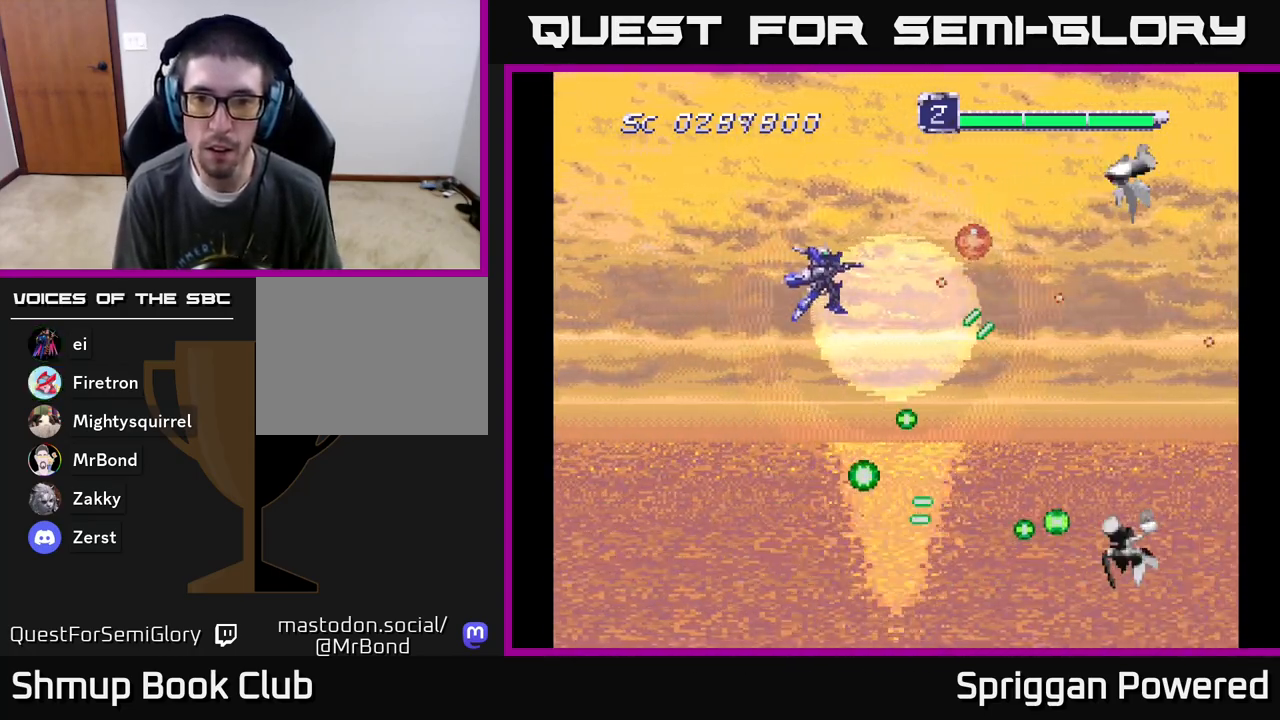
{"buttons": ["A", "DPAD_DOWN"], "events": [[50, "A", "up"], [117, "A", "down"], [133, "DPAD_UP", "down"], [200, "A", "up"], [267, "A", "down"], [283, "DPAD_RIGHT", "down"], [283, "DPAD_UP", "up"], [350, "DPAD_DOWN", "down"], [367, "A", "up"], [383, "DPAD_RIGHT", "up"], [400, "DPAD_RIGHT", "down"], [417, "A", "down"], [483, "DPAD_RIGHT", "up"]]}
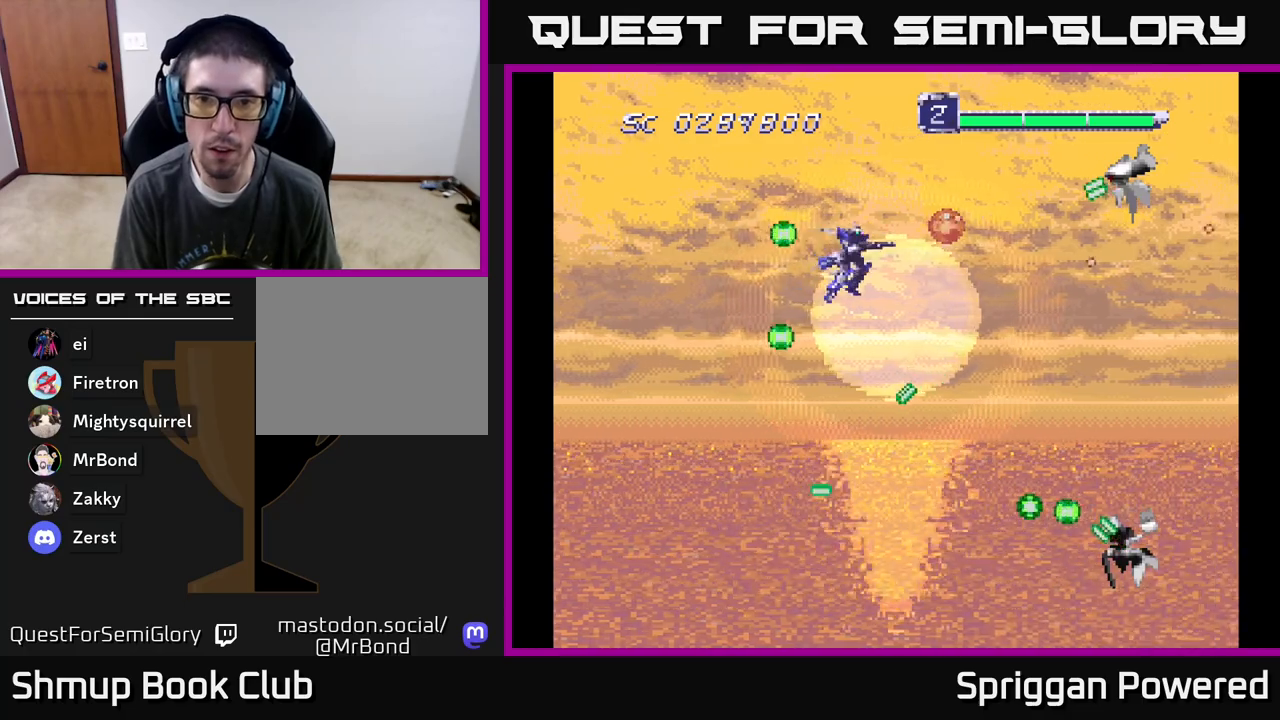
{"buttons": ["A"], "events": [[33, "A", "up"], [100, "A", "down"], [117, "DPAD_DOWN", "up"], [217, "A", "up"], [250, "DPAD_DOWN", "down"], [250, "DPAD_LEFT", "down"], [283, "A", "down"], [333, "DPAD_LEFT", "up"], [400, "A", "up"], [400, "DPAD_DOWN", "up"], [467, "A", "down"]]}
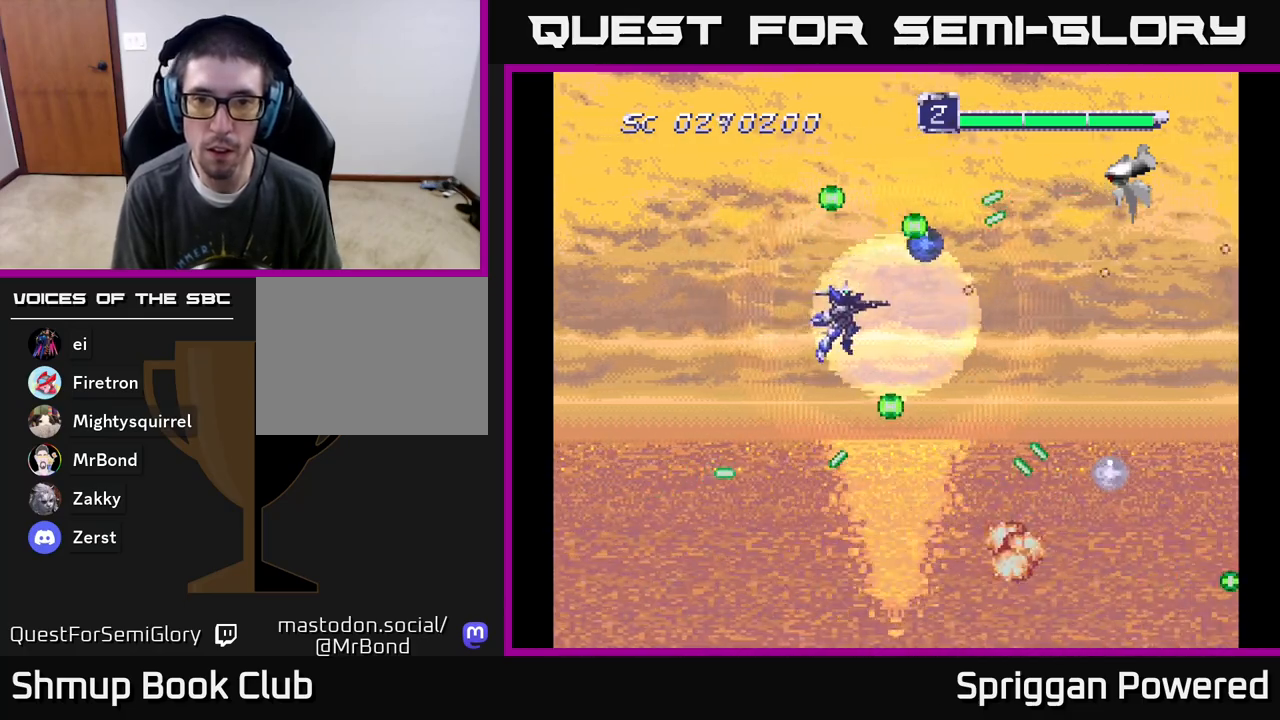
{"buttons": ["DPAD_DOWN"], "events": [[83, "A", "up"], [150, "A", "down"], [183, "DPAD_DOWN", "down"], [233, "DPAD_LEFT", "down"], [267, "A", "up"], [300, "DPAD_DOWN", "up"], [333, "A", "down"], [367, "DPAD_DOWN", "down"], [450, "A", "up"], [483, "DPAD_LEFT", "up"]]}
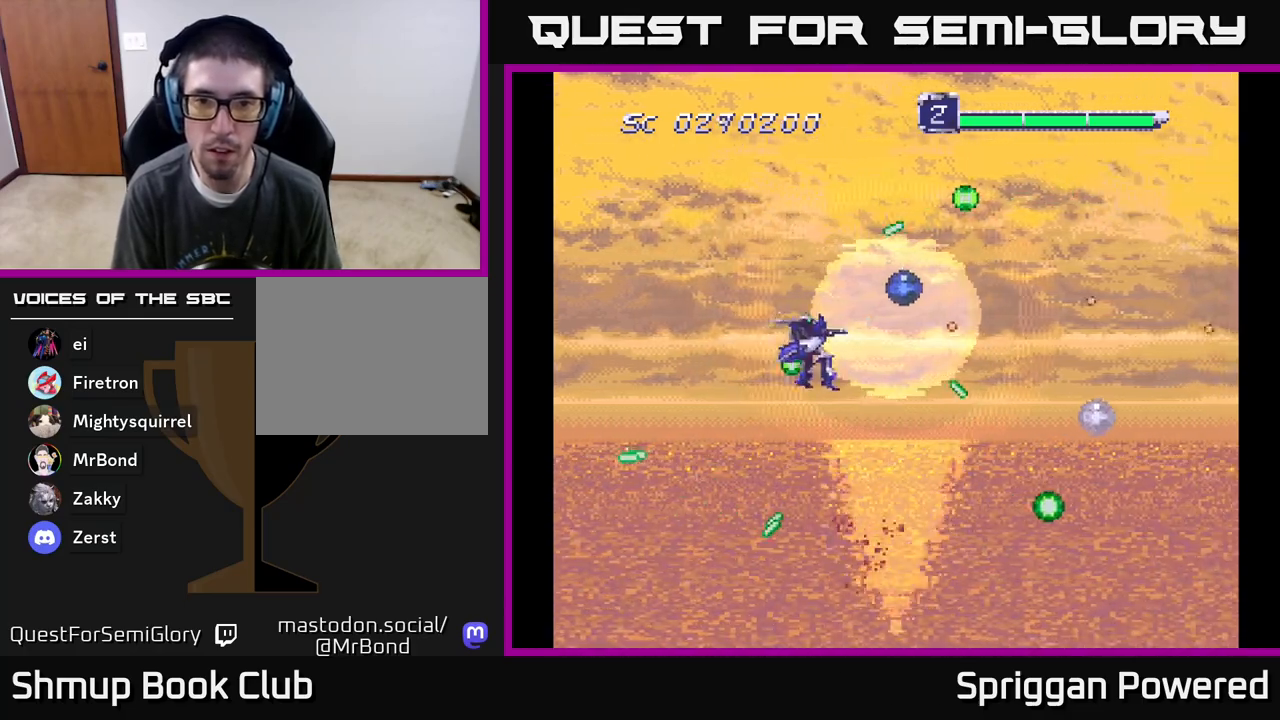
{"buttons": ["A", "DPAD_DOWN", "DPAD_RIGHT"], "events": [[17, "A", "down"], [150, "A", "up"], [200, "A", "down"], [300, "DPAD_RIGHT", "down"], [333, "A", "up"], [400, "A", "down"]]}
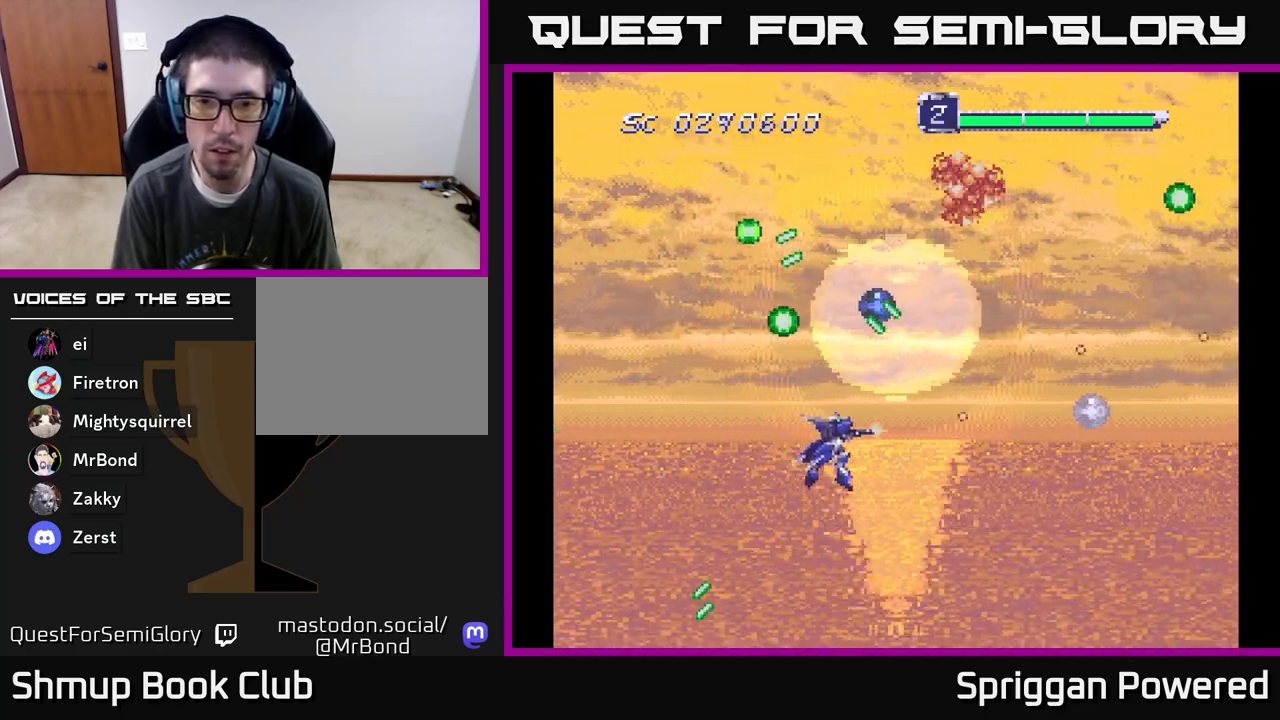
{"buttons": ["A", "DPAD_RIGHT"], "events": [[33, "A", "up"], [50, "DPAD_DOWN", "up"], [83, "A", "down"], [217, "DPAD_UP", "down"], [317, "DPAD_UP", "up"], [400, "A", "up"], [467, "A", "down"]]}
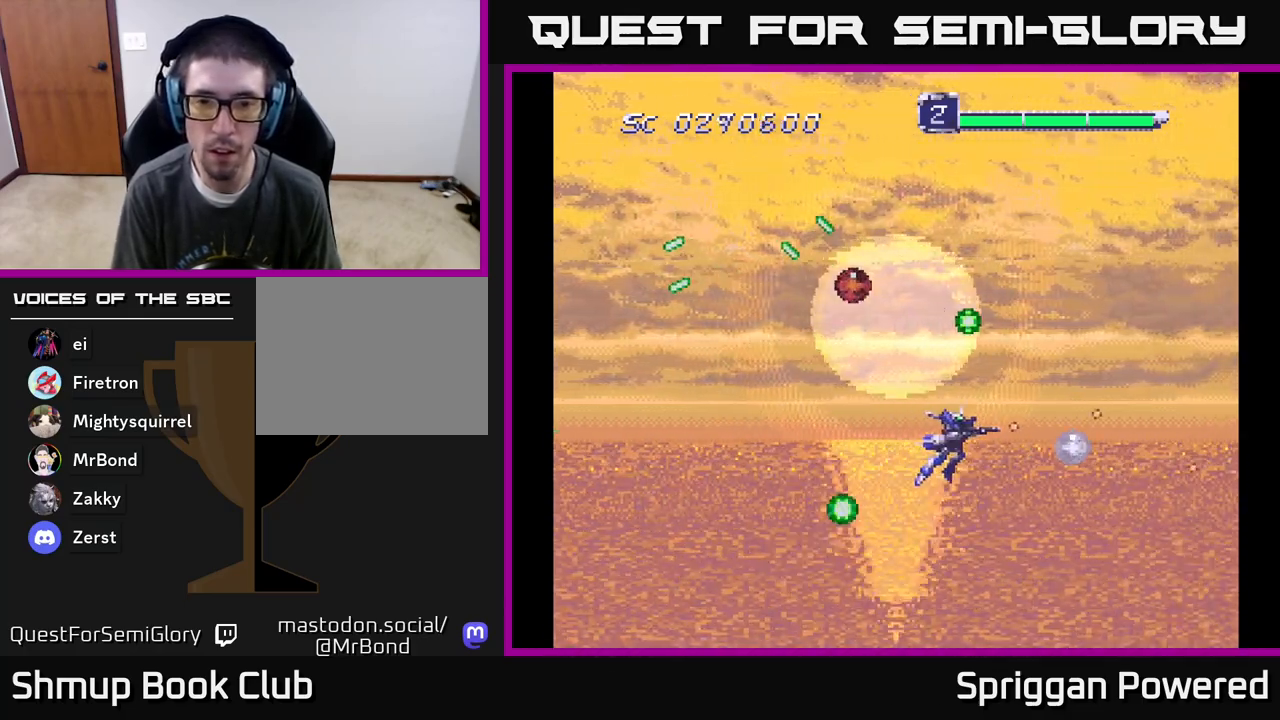
{"buttons": ["A", "DPAD_UP", "DPAD_LEFT"]}
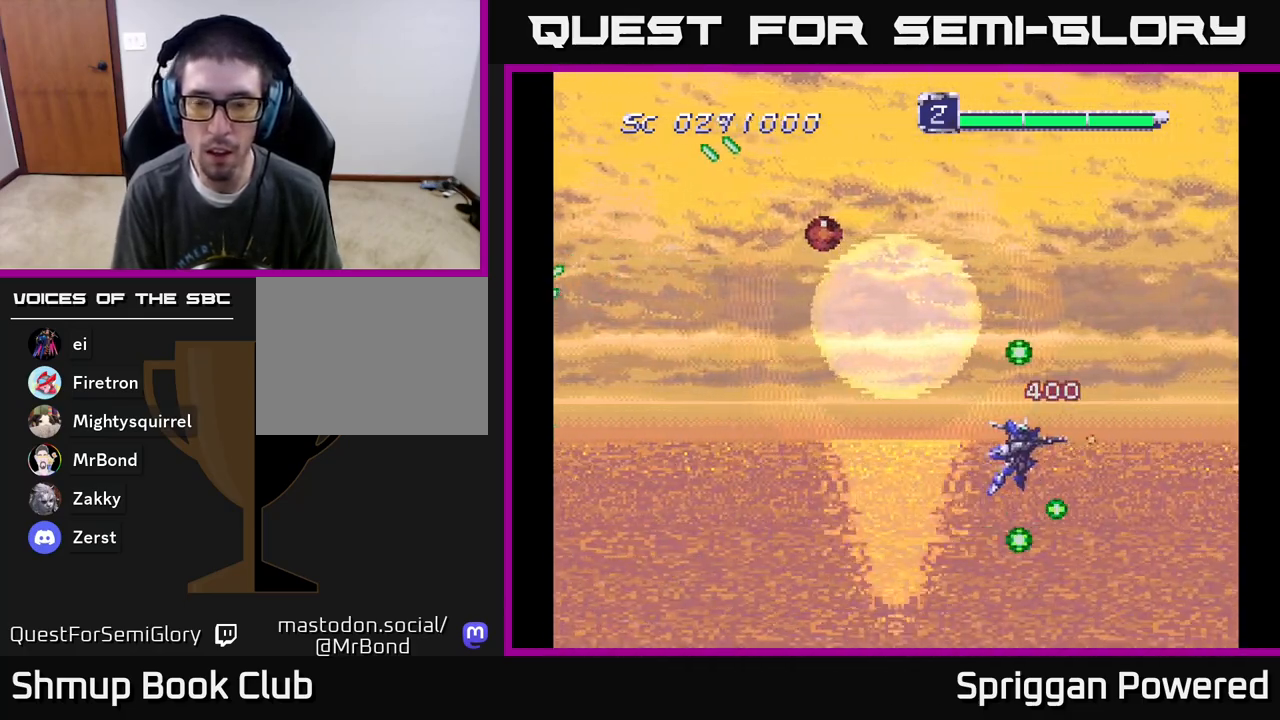
{"buttons": ["DPAD_LEFT"], "events": [[133, "A", "up"], [167, "A", "down"], [300, "A", "up"], [350, "A", "down"], [467, "DPAD_UP", "up"], [483, "A", "up"]]}
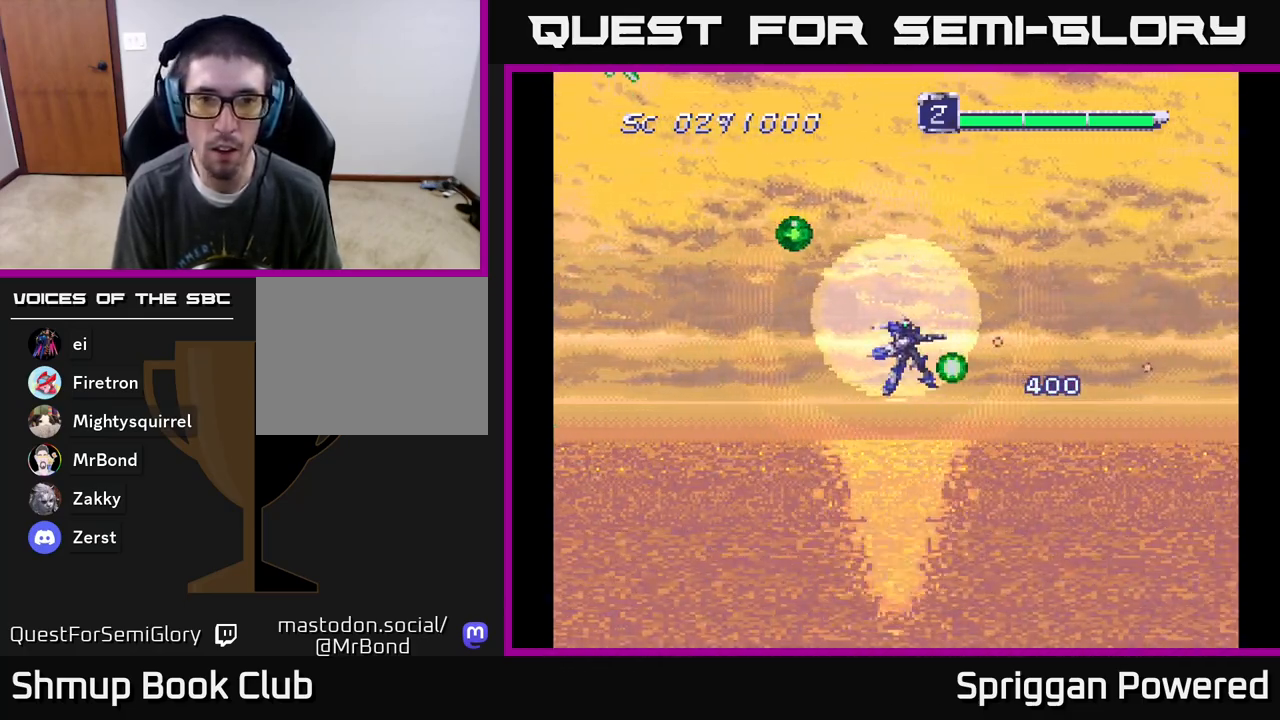
{"buttons": ["A", "DPAD_UP", "DPAD_LEFT"], "events": [[50, "A", "down"], [167, "A", "up"], [250, "A", "down"], [267, "DPAD_UP", "down"], [367, "A", "up"], [433, "A", "down"]]}
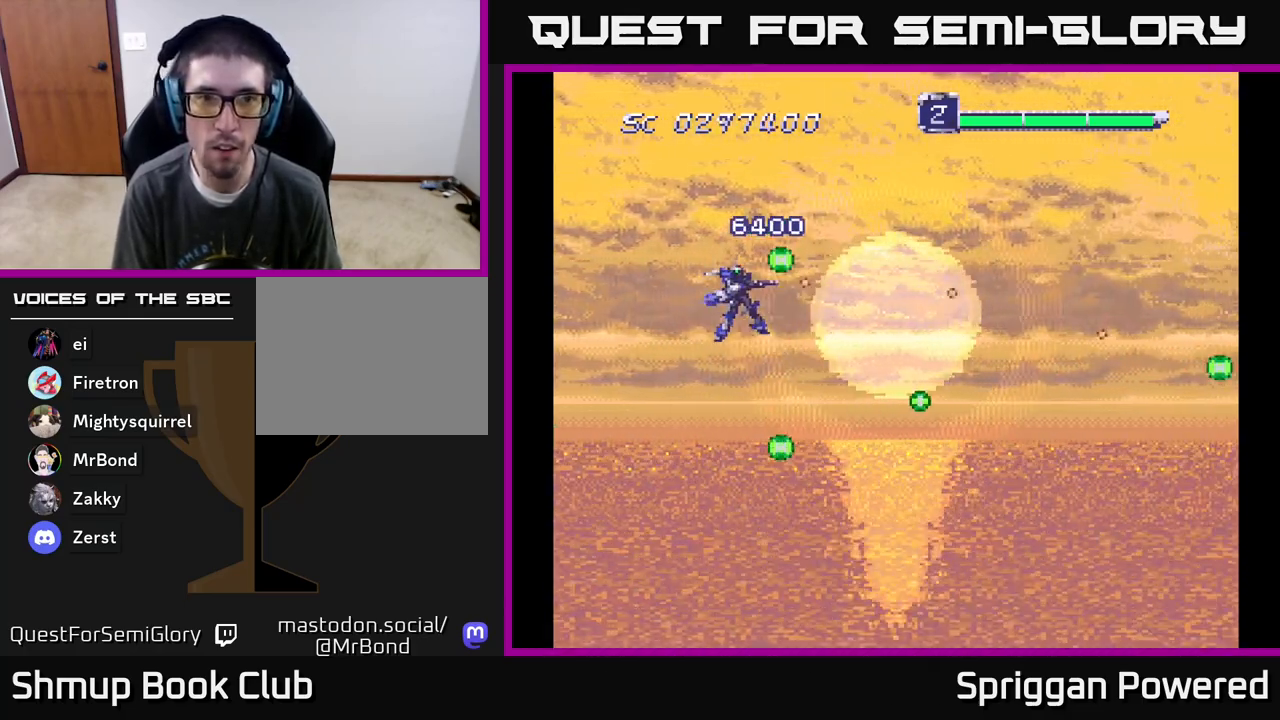
{"buttons": ["A", "DPAD_DOWN", "DPAD_RIGHT"]}
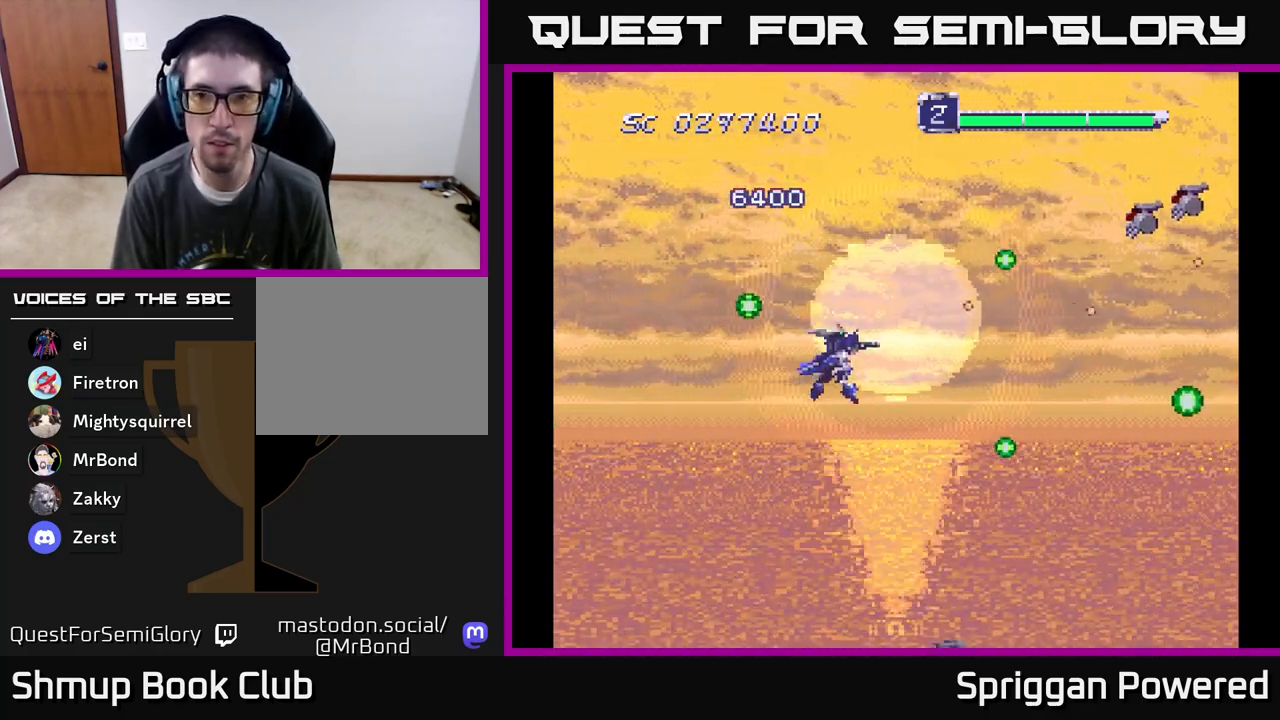
{"buttons": ["A", "DPAD_LEFT"], "events": [[67, "DPAD_DOWN", "up"], [150, "DPAD_UP", "down"], [217, "A", "up"], [217, "DPAD_RIGHT", "up"], [283, "A", "down"], [400, "A", "up"], [400, "DPAD_LEFT", "down"], [450, "A", "down"], [467, "DPAD_UP", "up"]]}
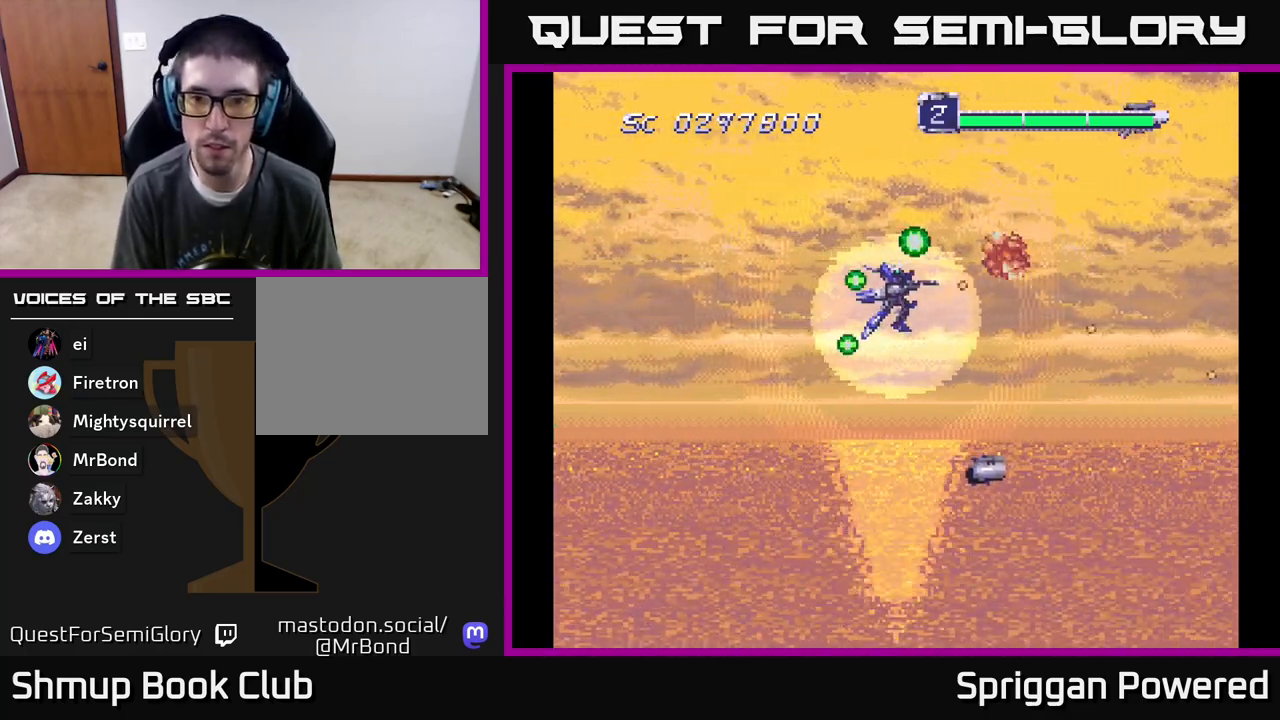
{"buttons": ["A", "DPAD_DOWN", "DPAD_LEFT"], "events": [[17, "DPAD_DOWN", "down"], [50, "A", "up"], [83, "DPAD_LEFT", "up"], [117, "A", "down"], [233, "A", "up"], [233, "DPAD_LEFT", "down"], [283, "A", "down"], [383, "DPAD_LEFT", "up"], [400, "A", "up"], [467, "A", "down"], [483, "DPAD_LEFT", "down"]]}
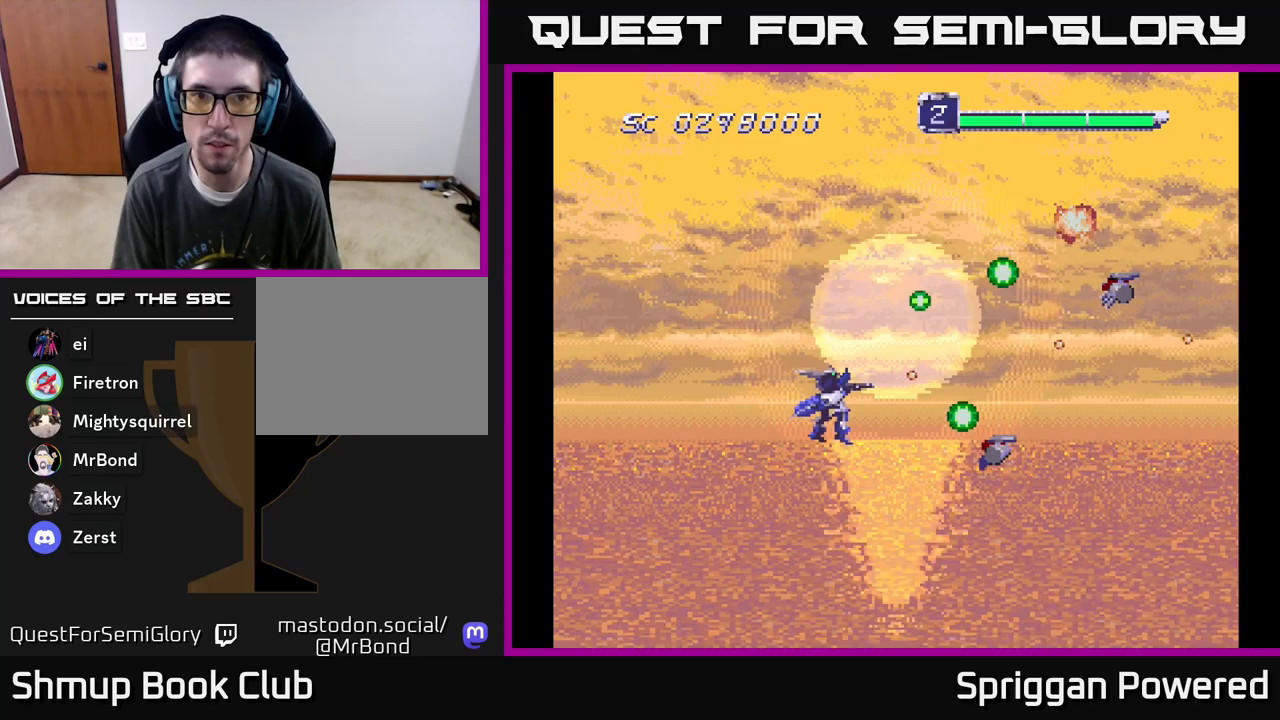
{"buttons": ["DPAD_UP", "DPAD_LEFT"], "events": [[83, "A", "up"], [167, "A", "down"], [233, "DPAD_DOWN", "up"], [267, "A", "up"], [300, "DPAD_UP", "down"], [350, "A", "down"], [450, "A", "up"]]}
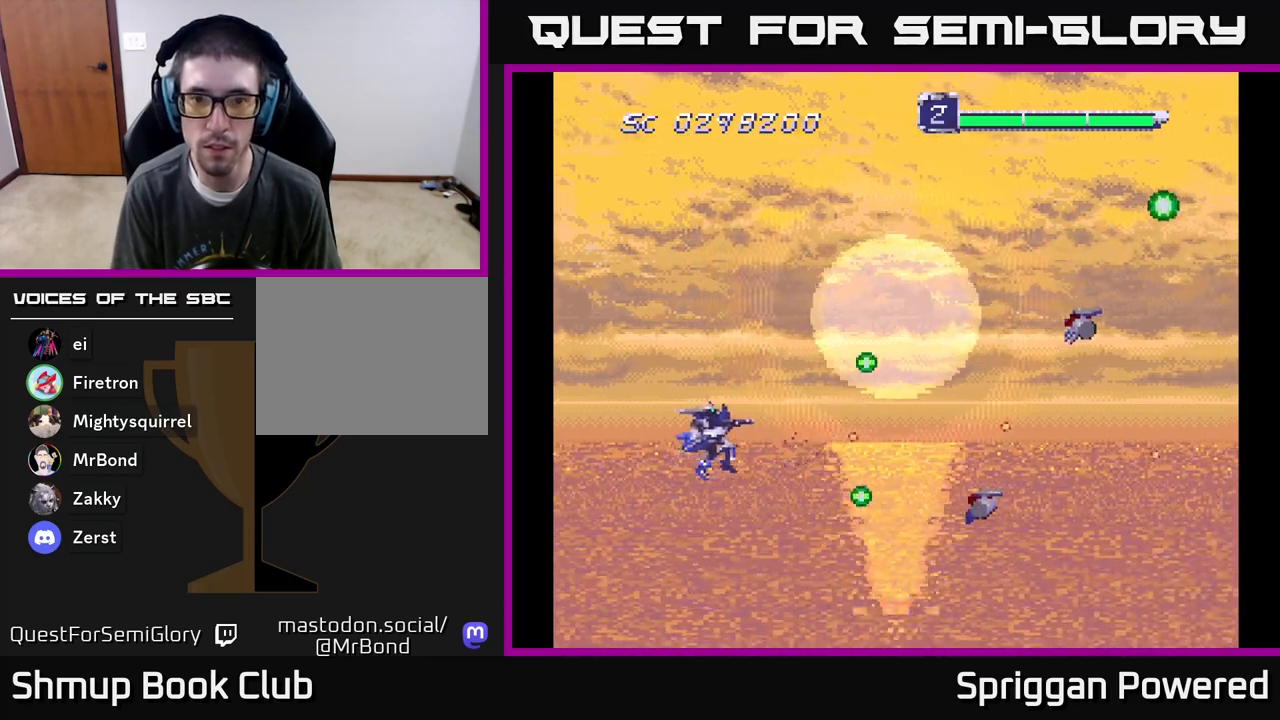
{"buttons": ["DPAD_RIGHT"], "events": [[17, "A", "down"], [117, "A", "up"], [133, "DPAD_LEFT", "up"], [183, "A", "down"], [183, "DPAD_RIGHT", "down"], [300, "A", "up"], [367, "A", "down"], [467, "A", "up"], [467, "DPAD_UP", "up"]]}
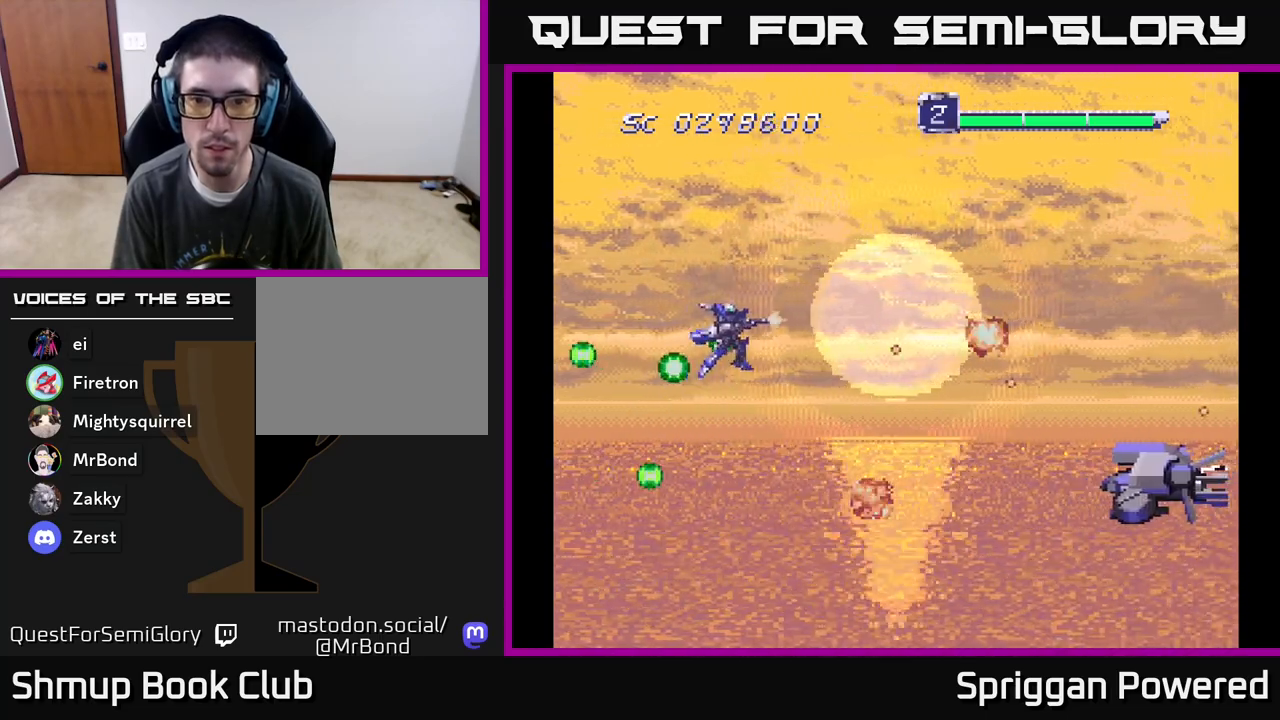
{"buttons": ["A", "DPAD_DOWN", "DPAD_RIGHT"], "events": [[17, "DPAD_DOWN", "down"], [33, "A", "down"], [83, "DPAD_RIGHT", "up"], [133, "A", "up"], [183, "DPAD_RIGHT", "down"], [233, "A", "down"], [333, "A", "up"], [417, "A", "down"]]}
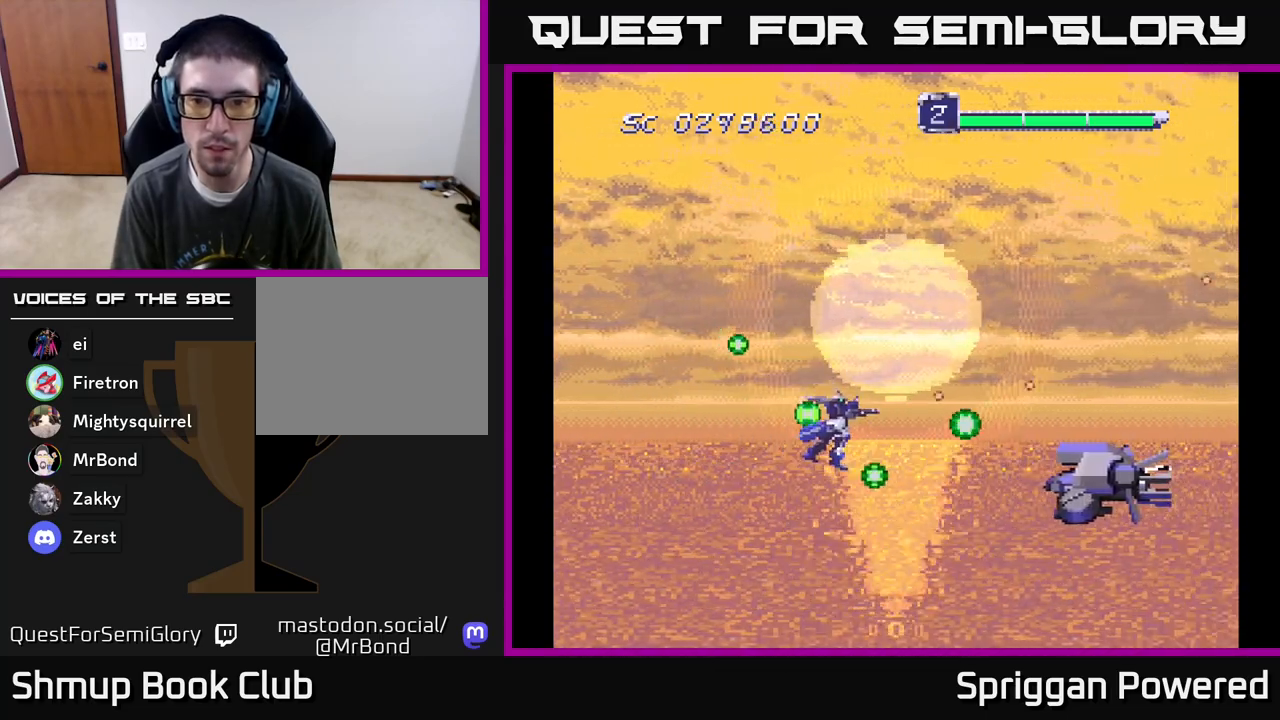
{"buttons": ["DPAD_UP"]}
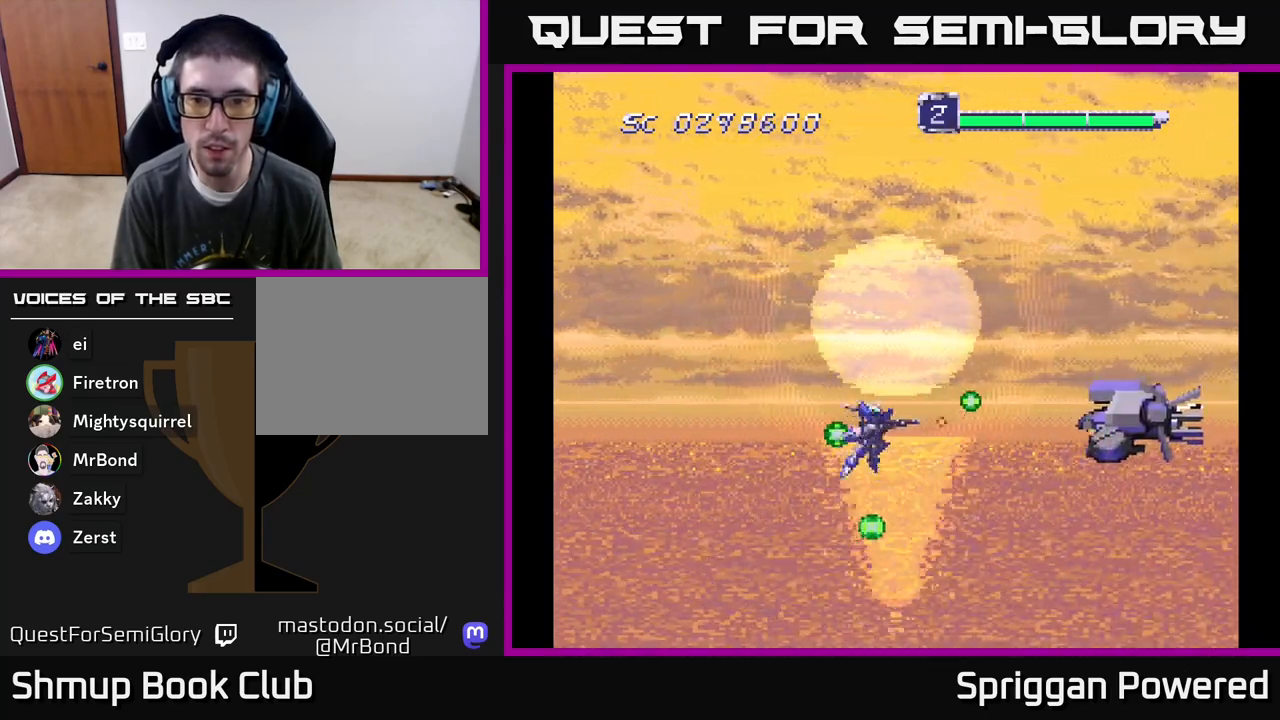
{"buttons": ["A", "DPAD_LEFT"], "events": [[17, "A", "down"], [100, "A", "up"], [117, "DPAD_LEFT", "down"], [167, "A", "down"], [267, "A", "up"], [267, "DPAD_UP", "up"], [300, "DPAD_DOWN", "down"], [317, "A", "down"], [367, "DPAD_LEFT", "up"], [417, "A", "up"], [467, "A", "down"], [500, "DPAD_DOWN", "up"], [500, "DPAD_LEFT", "down"]]}